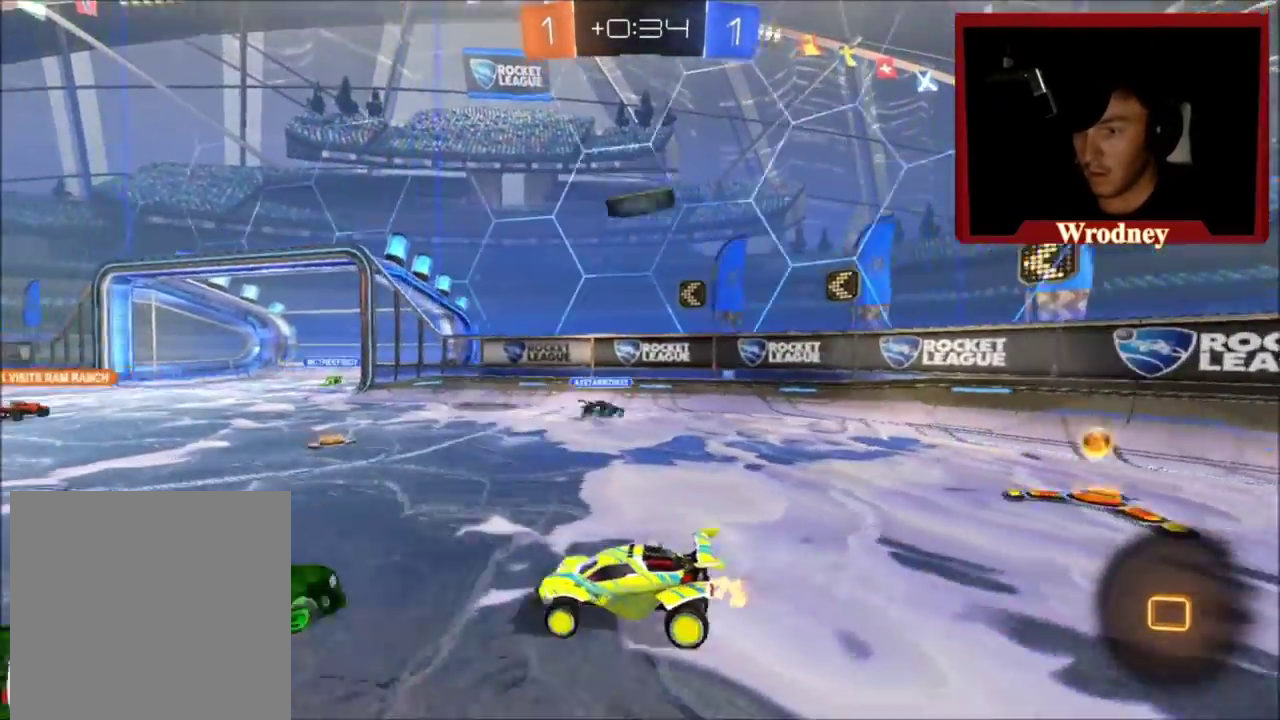
Gameplay with a controller (Xbox layout); each line is a JSON object with the inputs held at the frame after it. "events" lists button and stick changes between this image and that frame as [ms after this image, input, new state], when the widget could be followed in between.
{"buttons": ["X", "R2"], "left_stick": "up-left", "right_stick": "center", "events": [[267, "left_stick", "up-right"], [333, "left_stick", "up-left"], [367, "X", "down"]]}
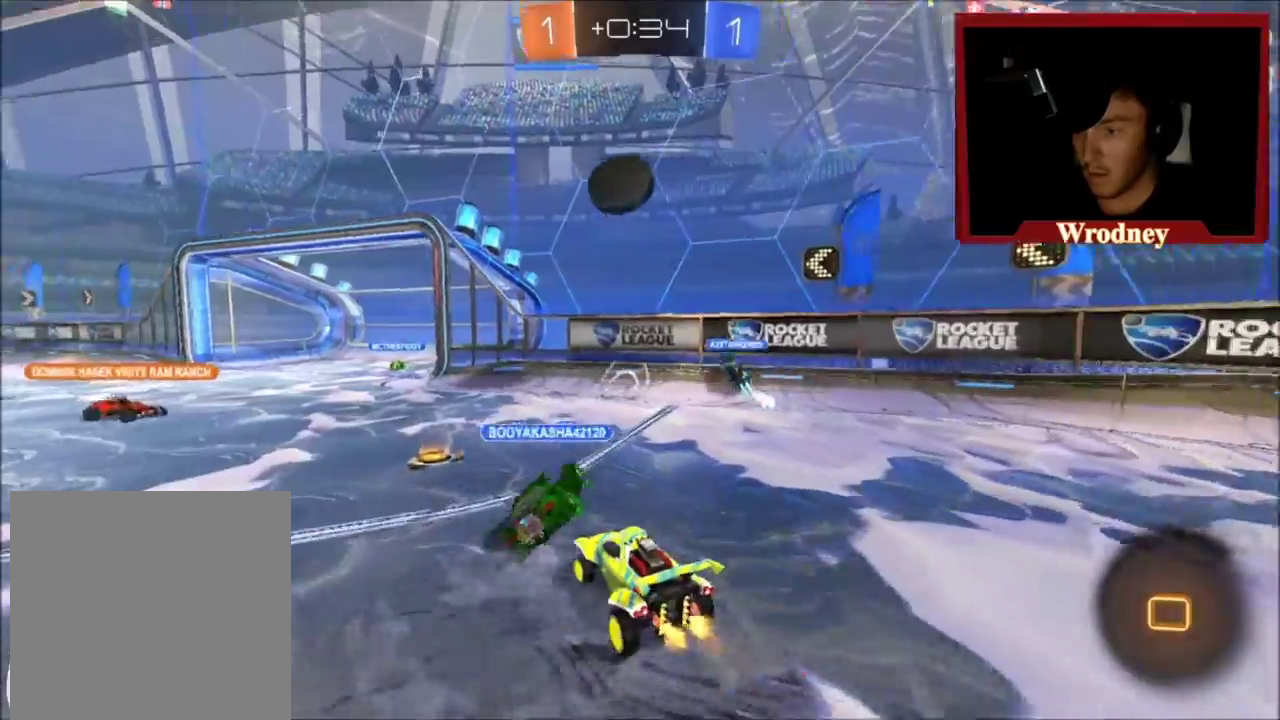
{"buttons": ["X", "R2"], "left_stick": "up-left", "right_stick": "center", "events": [[334, "left_stick", "center"], [401, "left_stick", "up-left"]]}
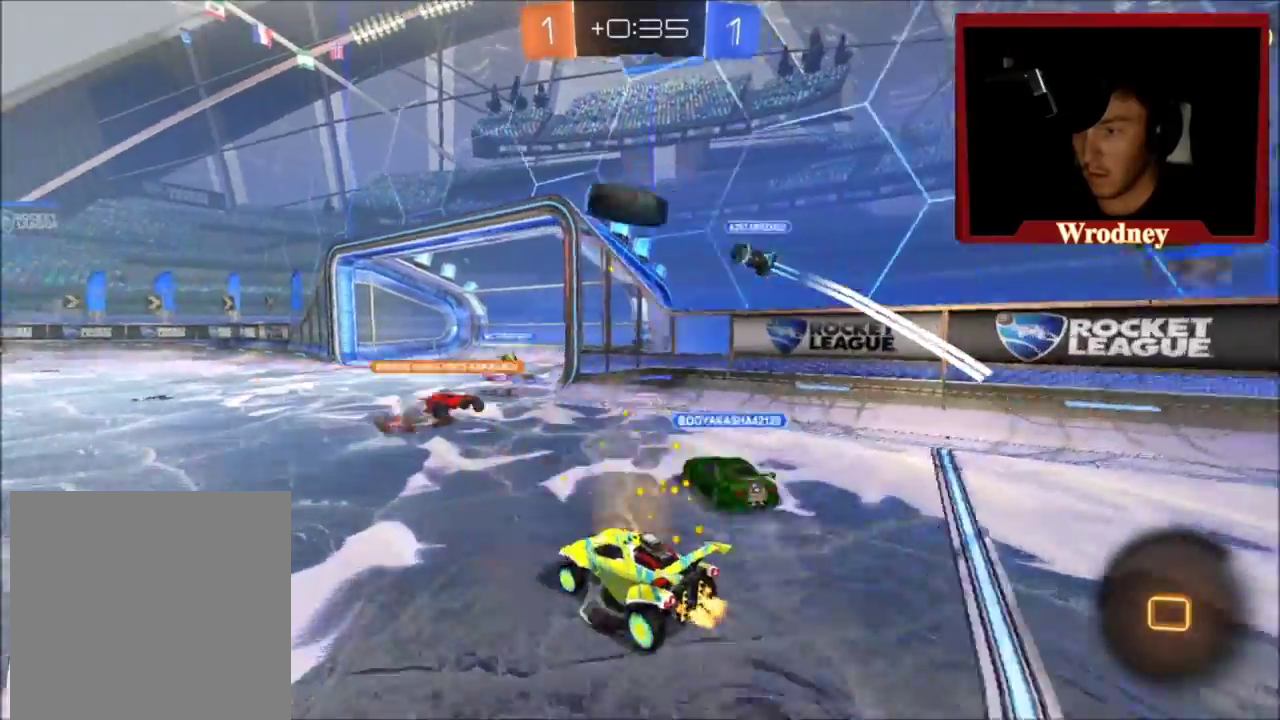
{"buttons": ["X", "R2"], "left_stick": "up-left", "right_stick": "center", "events": [[233, "left_stick", "up"], [333, "left_stick", "up-left"]]}
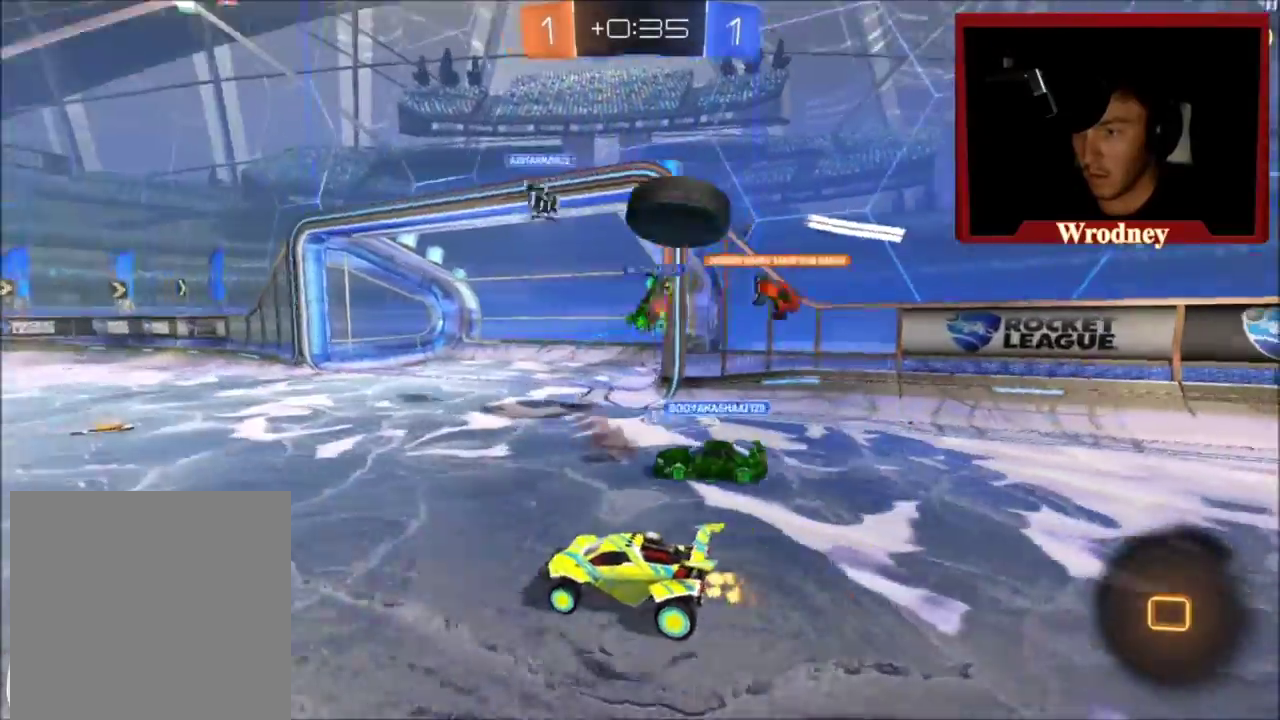
{"buttons": ["L2"], "left_stick": "down-right", "right_stick": "center", "events": [[267, "X", "up"], [367, "L2", "down"], [467, "R2", "up"], [467, "left_stick", "down-right"]]}
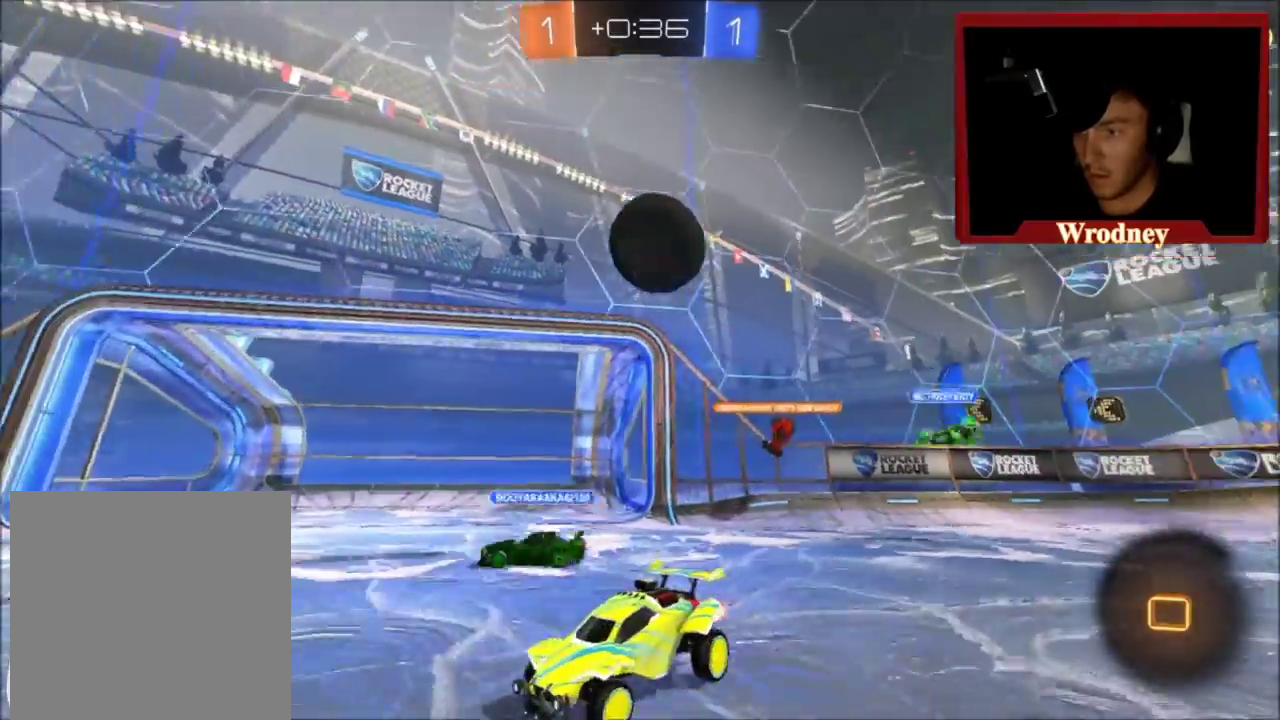
{"buttons": ["L2"], "left_stick": "right", "right_stick": "center", "events": [[66, "left_stick", "center"], [100, "L2", "up"], [133, "R2", "down"], [133, "left_stick", "up-left"], [433, "R2", "up"], [433, "left_stick", "right"], [500, "L2", "down"]]}
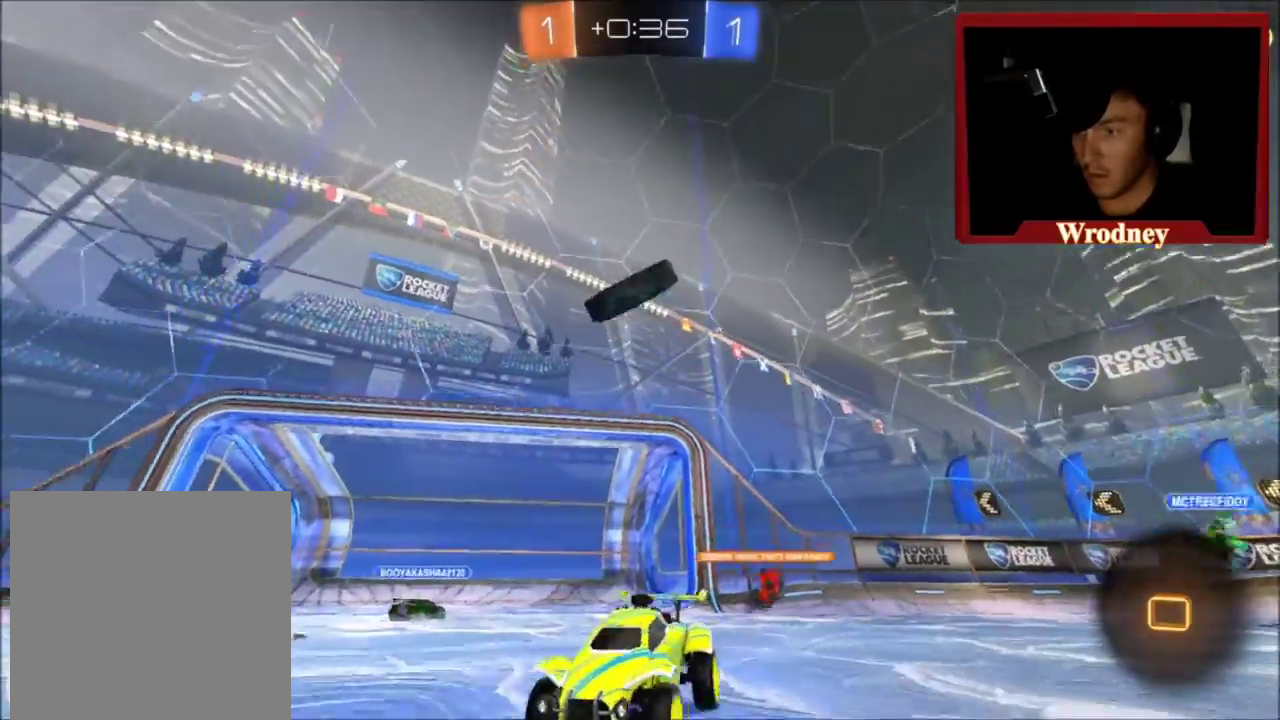
{"buttons": ["R2"], "left_stick": "right", "right_stick": "center", "events": [[100, "R2", "down"], [134, "L2", "up"]]}